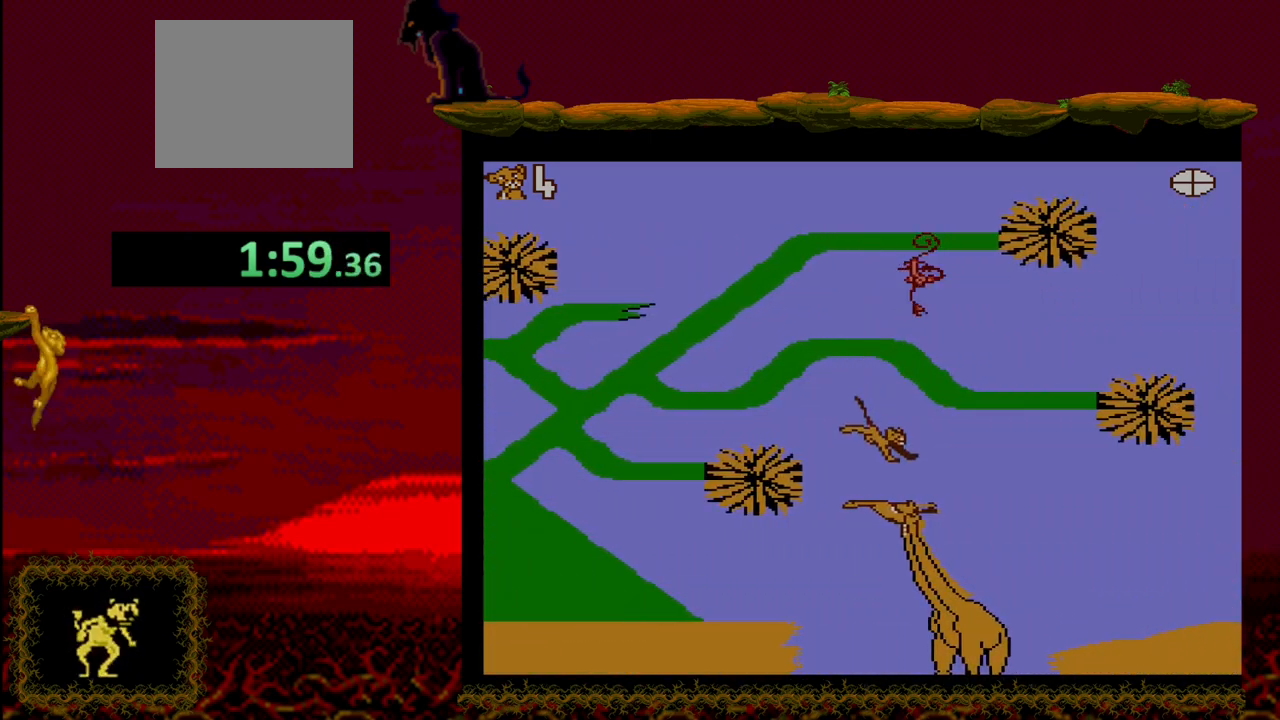
Gameplay with a controller (PlayStation layout); each line is a JSON object with the inputs held at the frame after it. "events" lists button and stick changes between this image and that frame as [ms after this image, input, new state], when the widget could be followed in between. Not read: left_stick right_stick.
{"buttons": ["DPAD_RIGHT"], "events": [[167, "DPAD_RIGHT", "down"], [233, "CROSS", "down"], [417, "CROSS", "up"]]}
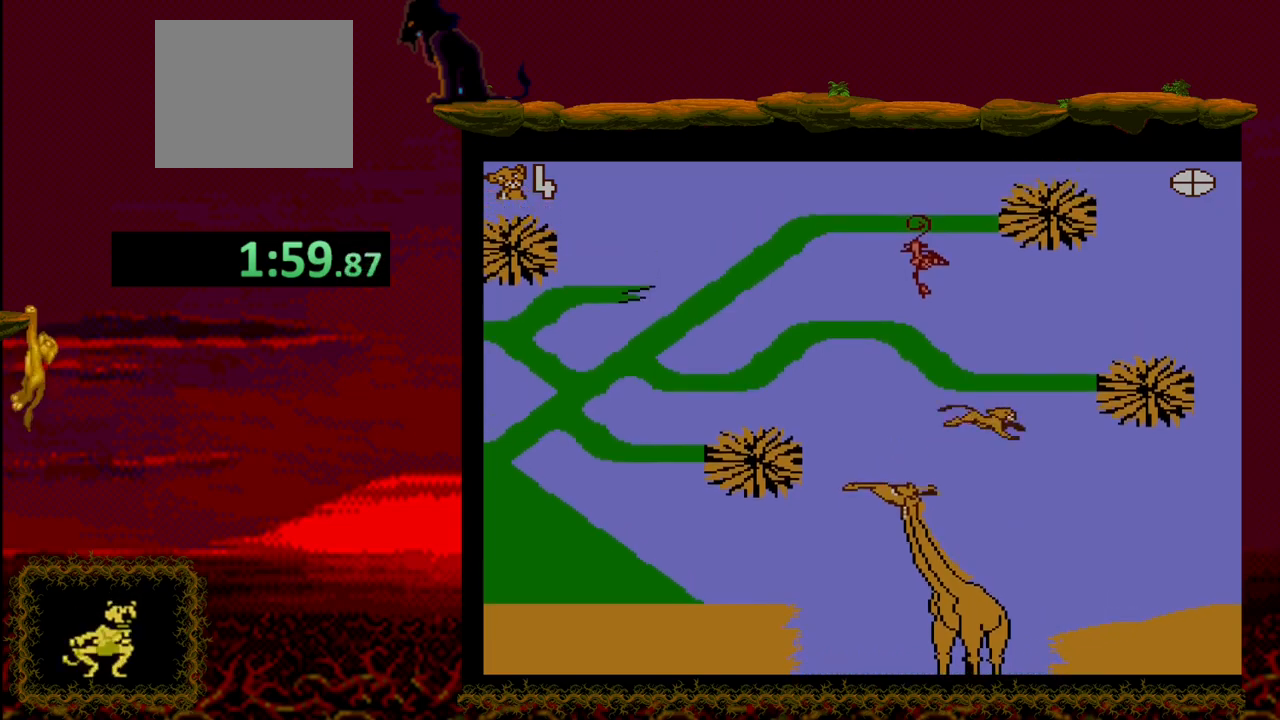
{"buttons": ["DPAD_RIGHT"], "events": []}
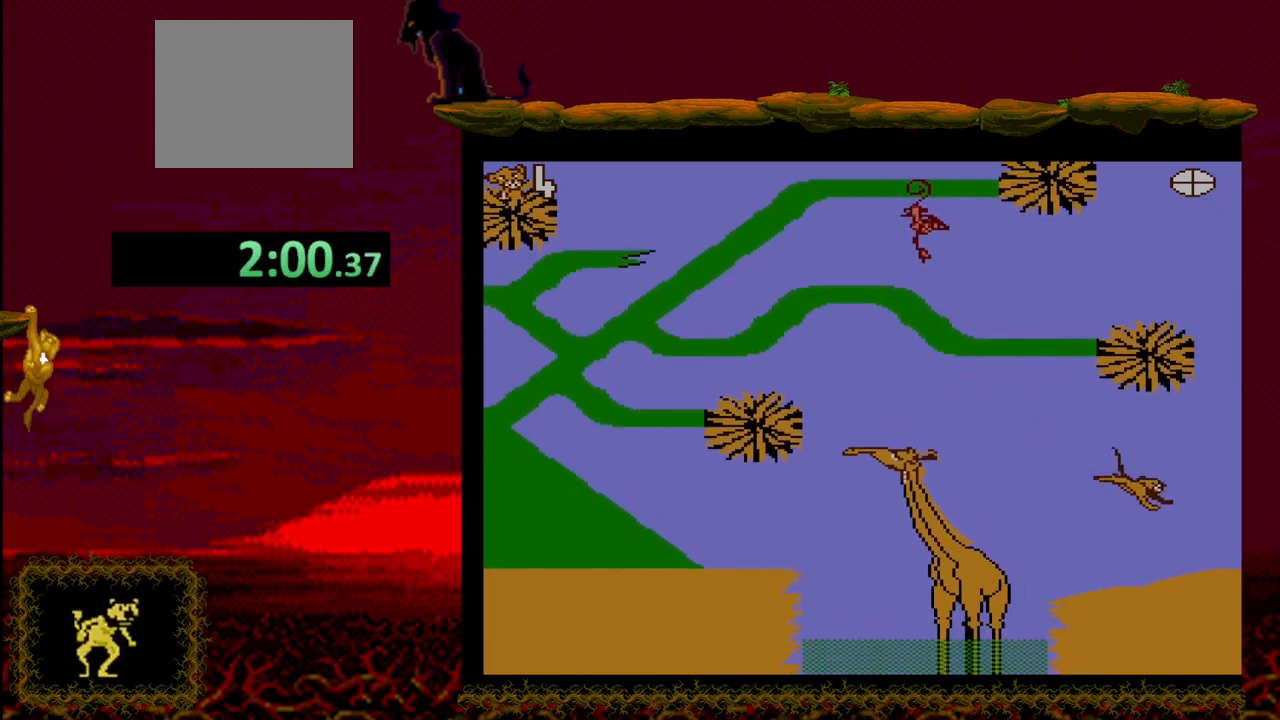
{"buttons": ["DPAD_RIGHT"], "events": []}
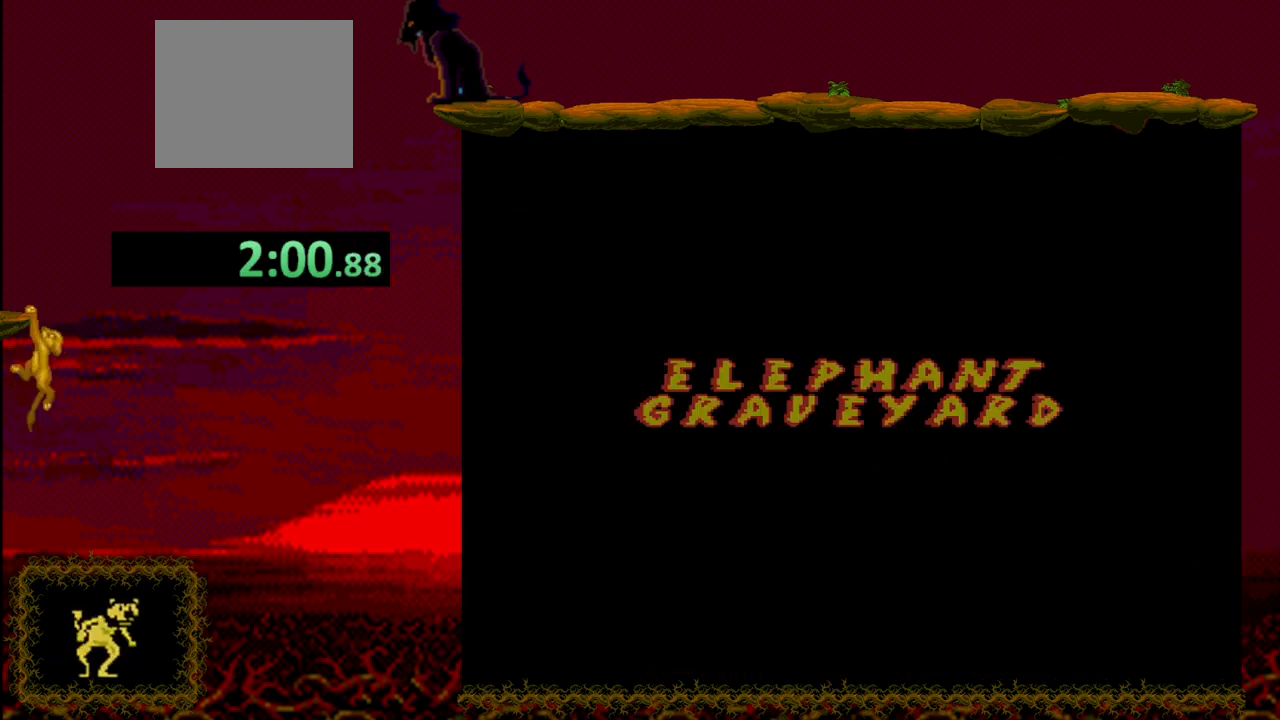
{"buttons": [], "events": [[100, "DPAD_RIGHT", "up"], [200, "CROSS", "down"], [317, "CROSS", "up"], [367, "CROSS", "down"], [467, "CROSS", "up"]]}
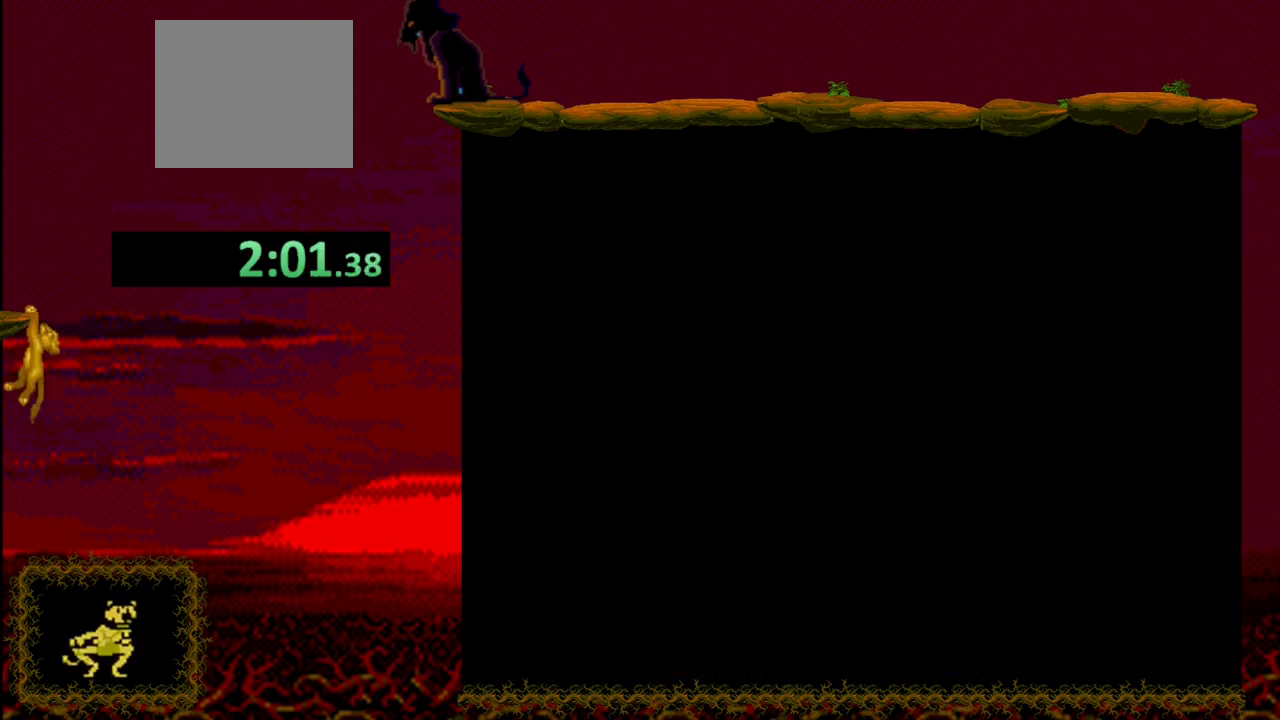
{"buttons": [], "events": [[17, "CROSS", "down"], [83, "CROSS", "up"]]}
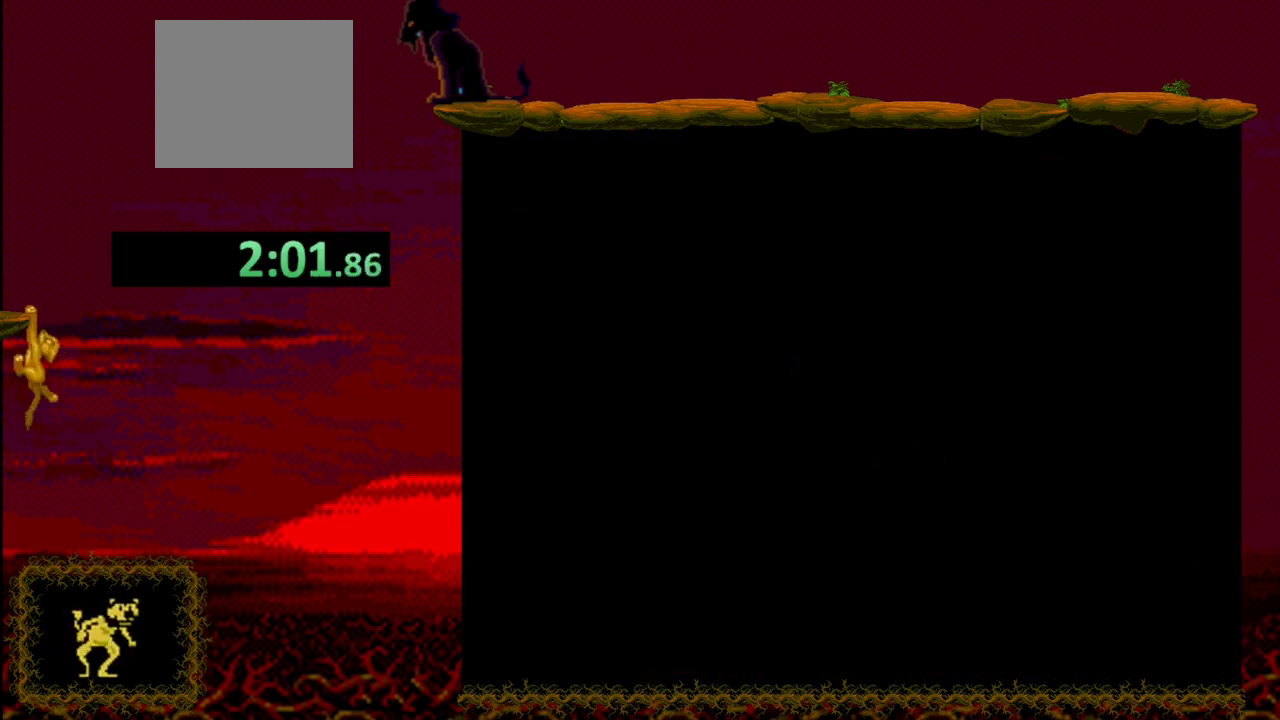
{"buttons": ["DPAD_LEFT"], "events": [[250, "DPAD_LEFT", "down"]]}
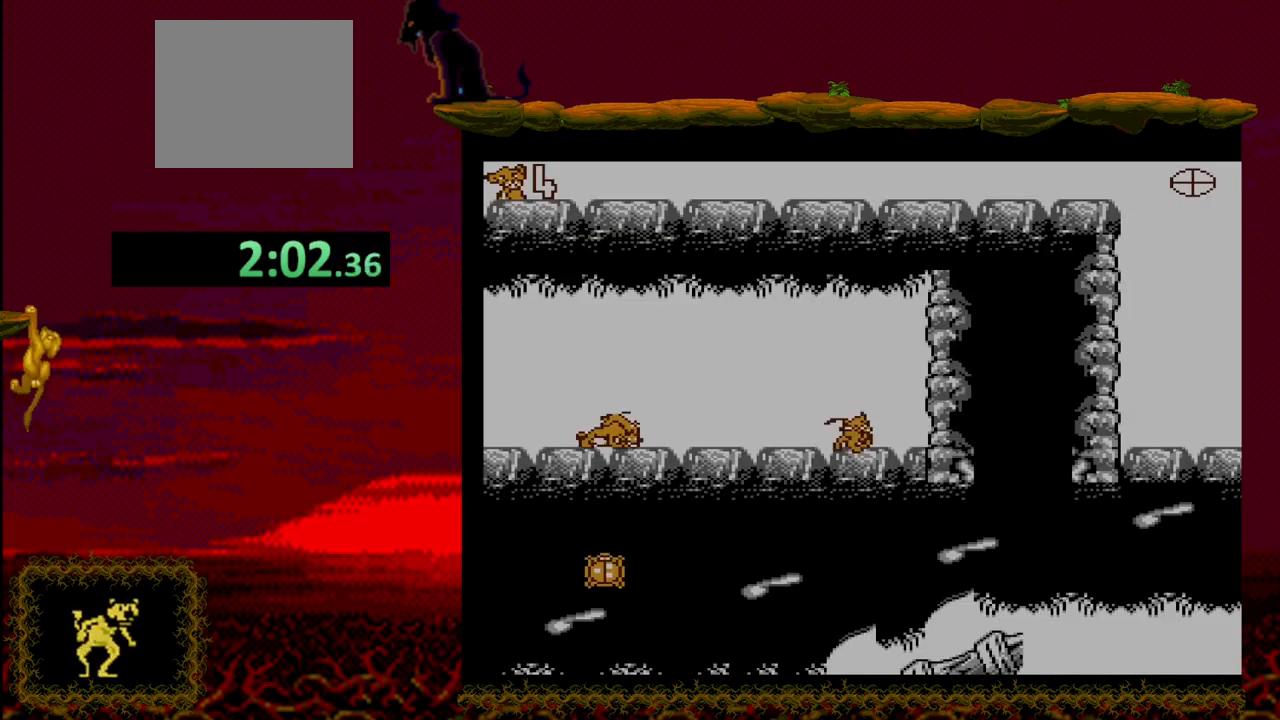
{"buttons": ["DPAD_LEFT"], "events": []}
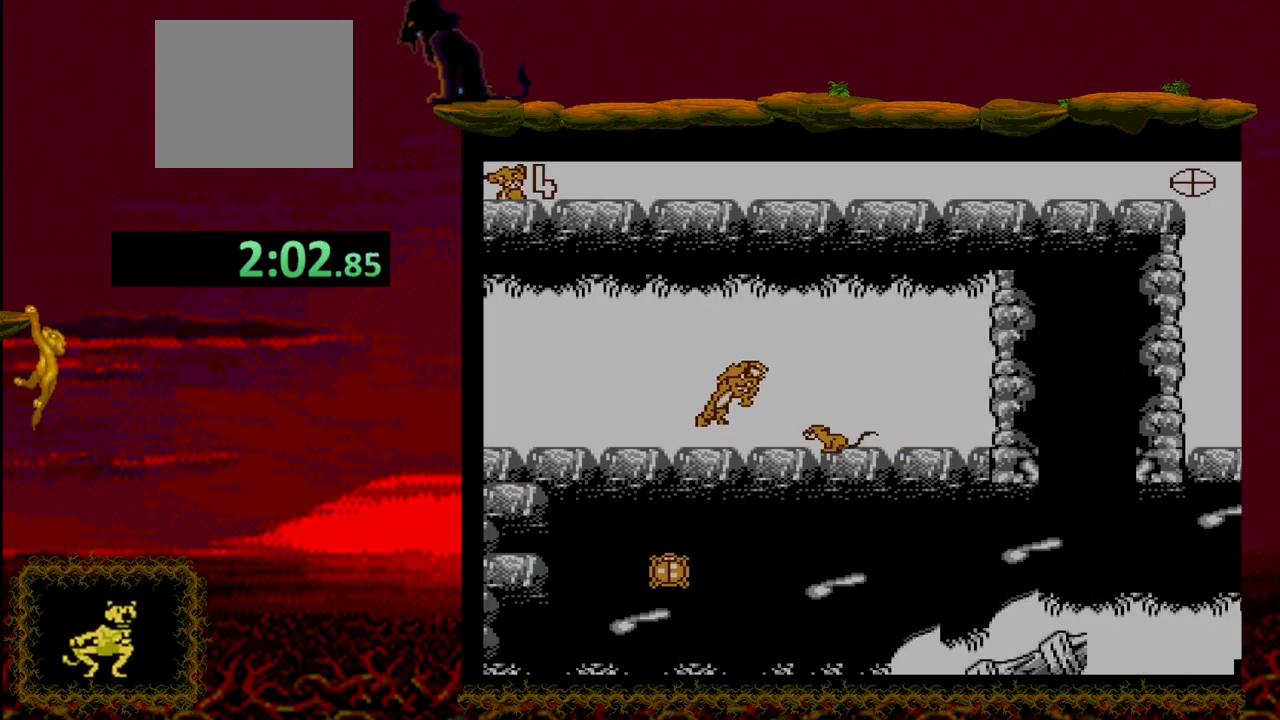
{"buttons": ["DPAD_RIGHT"], "events": [[383, "DPAD_LEFT", "up"], [383, "DPAD_UP", "down"], [400, "DPAD_UP", "up"], [450, "DPAD_RIGHT", "down"]]}
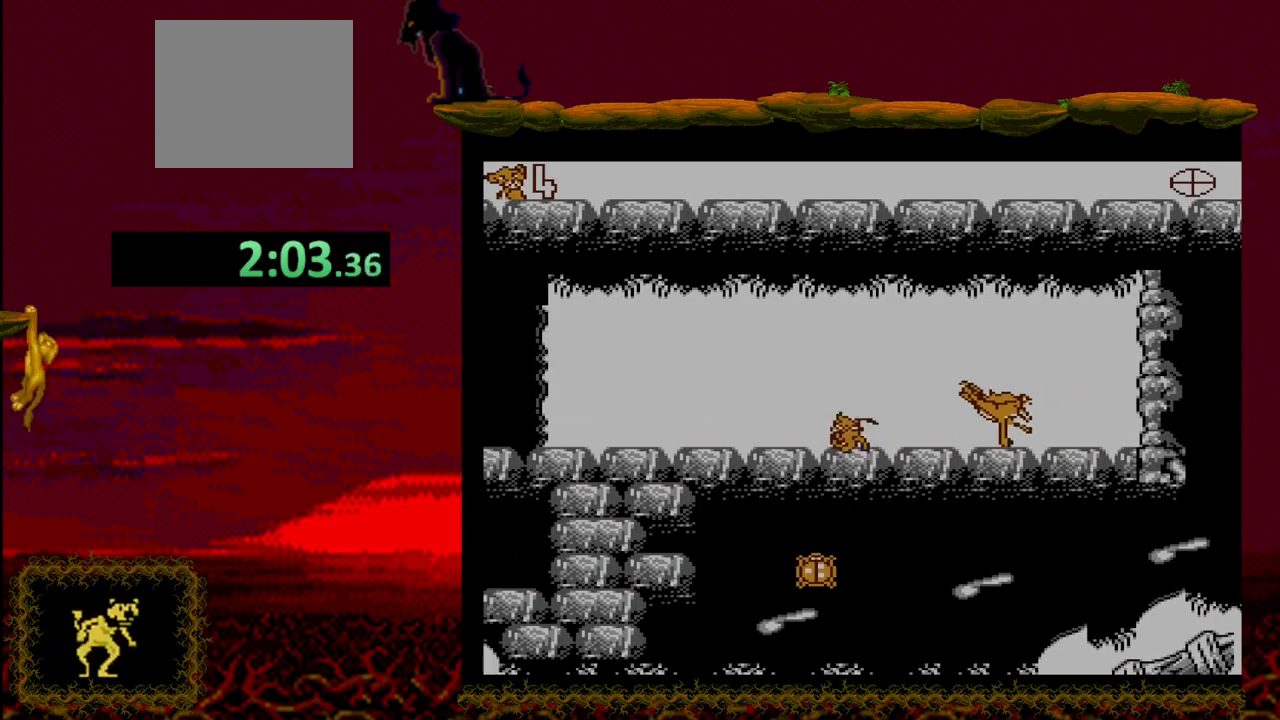
{"buttons": [], "events": [[450, "DPAD_RIGHT", "up"]]}
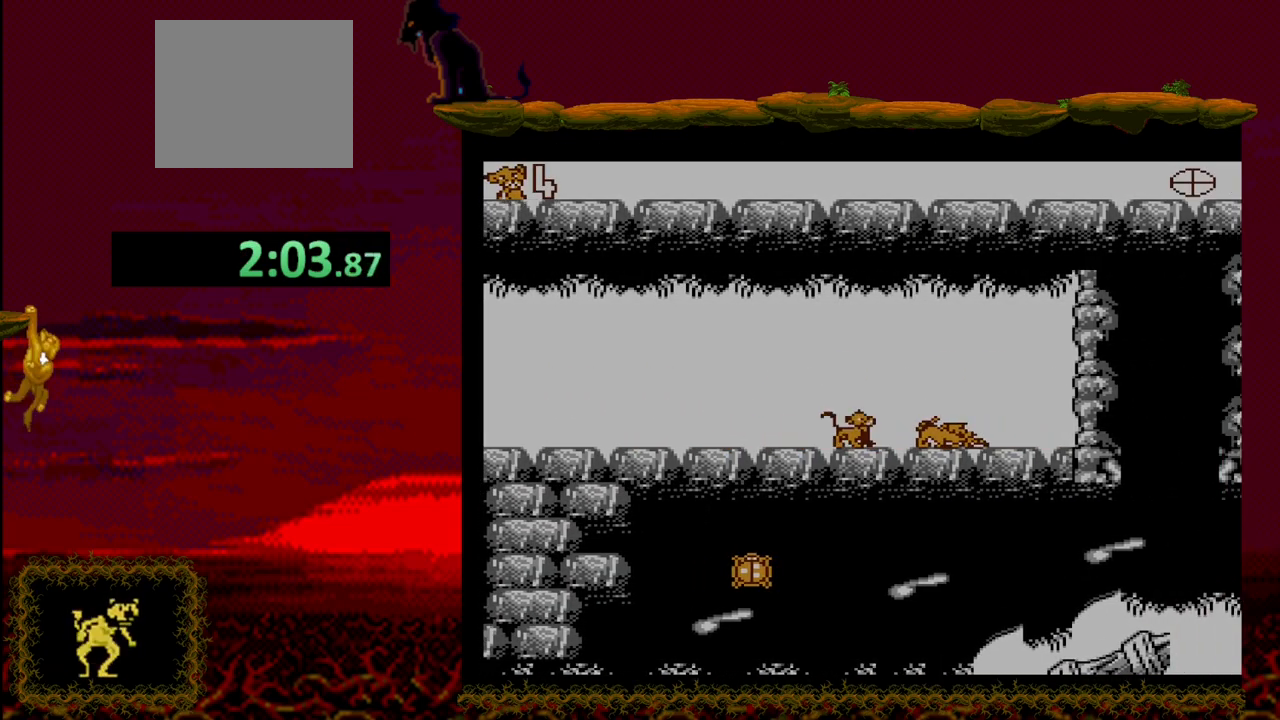
{"buttons": [], "events": []}
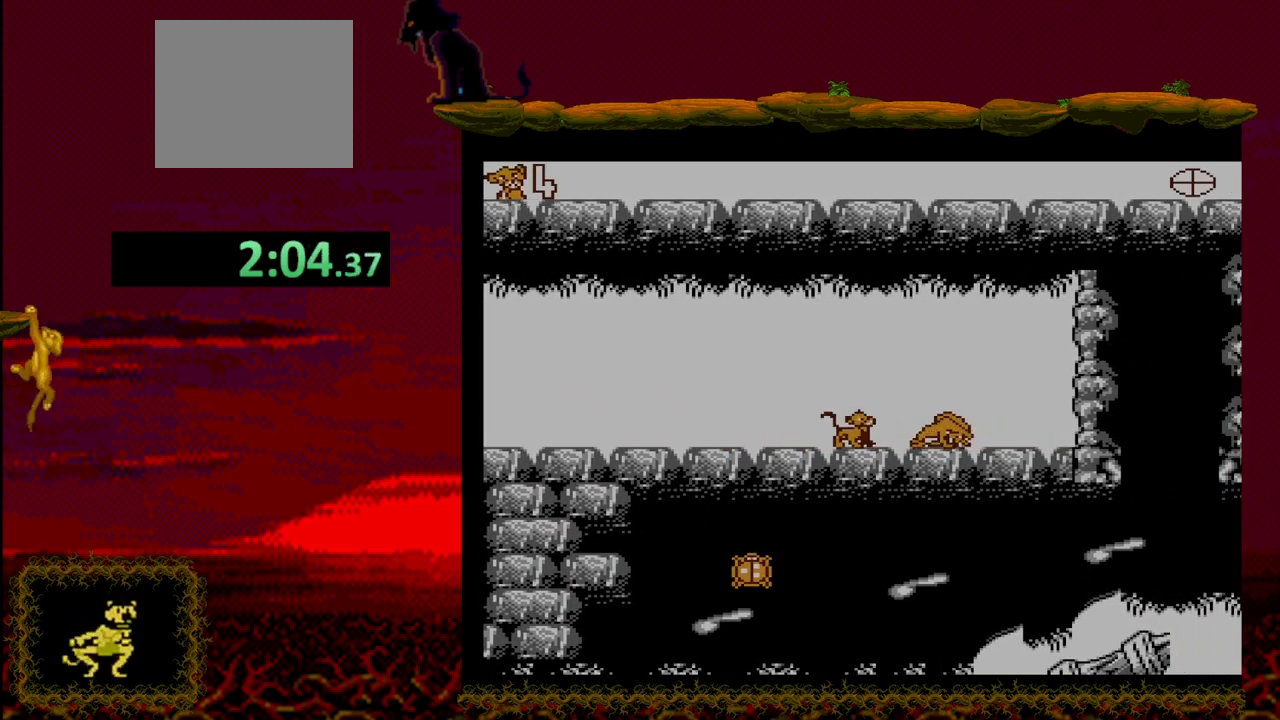
{"buttons": ["DPAD_RIGHT"], "events": [[17, "DPAD_RIGHT", "down"], [33, "CROSS", "down"], [150, "CROSS", "up"]]}
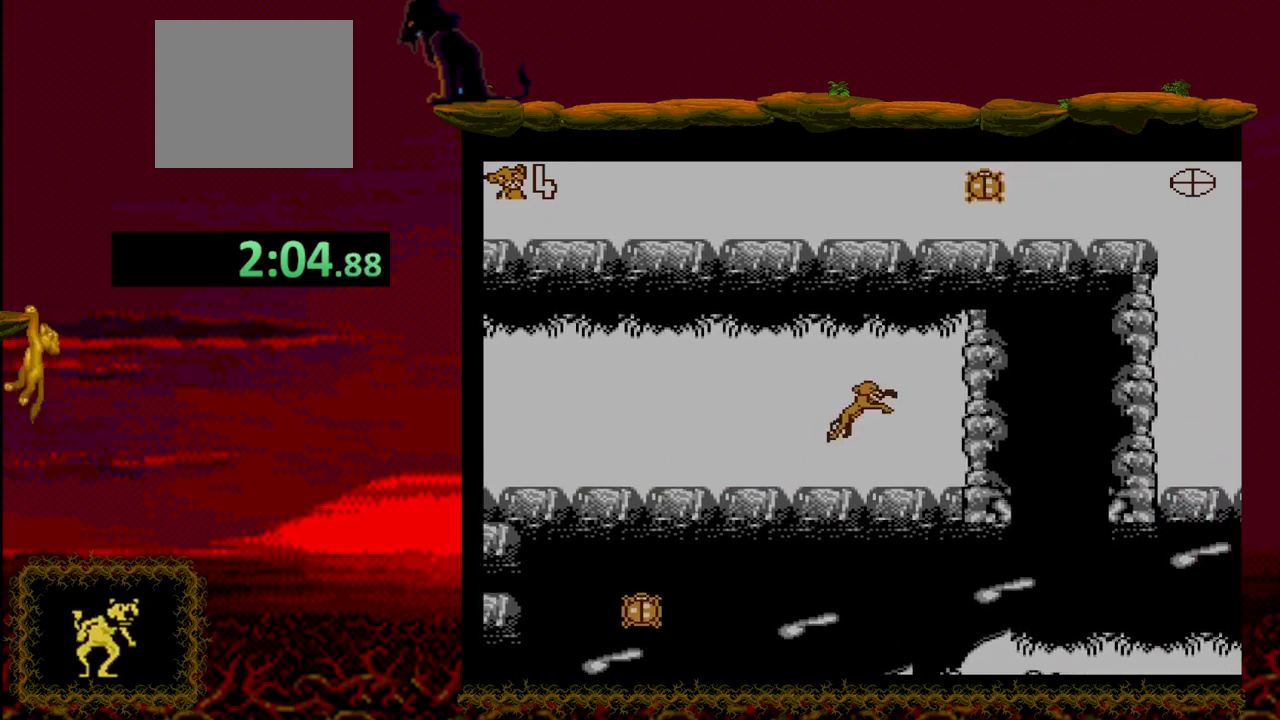
{"buttons": ["DPAD_LEFT"], "events": [[17, "DPAD_RIGHT", "up"], [67, "DPAD_LEFT", "down"]]}
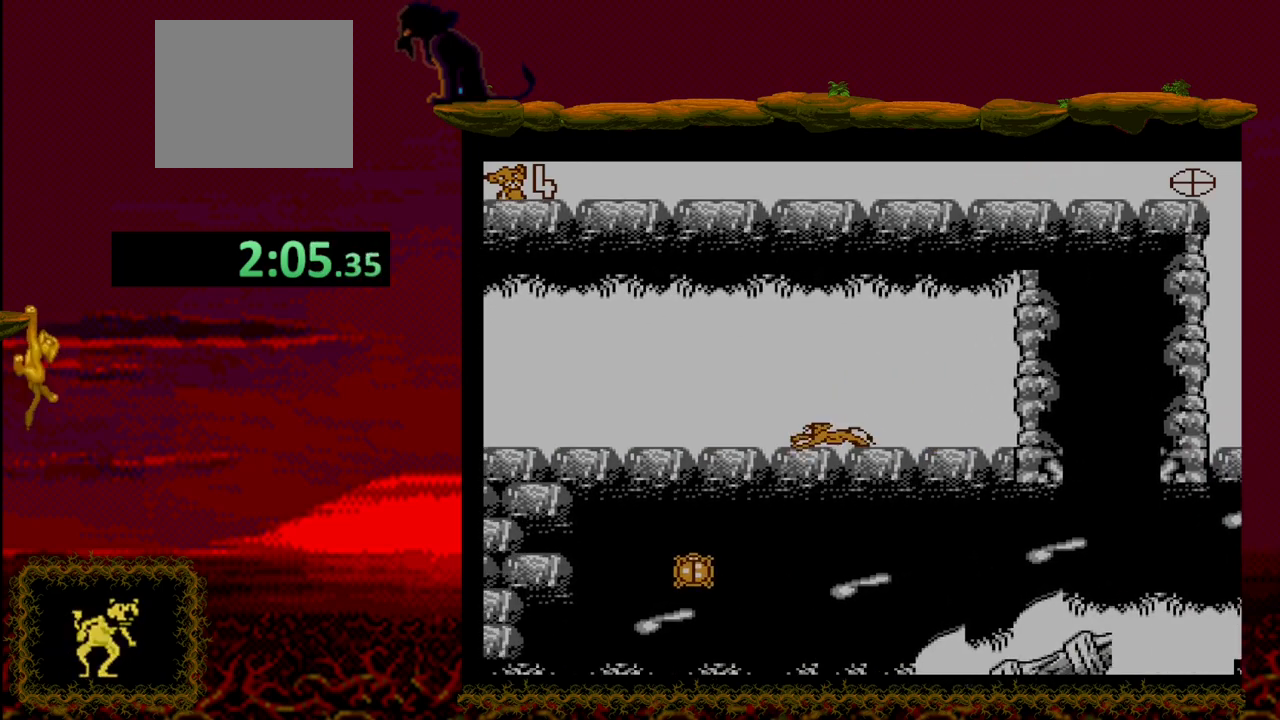
{"buttons": [], "events": [[217, "DPAD_LEFT", "up"]]}
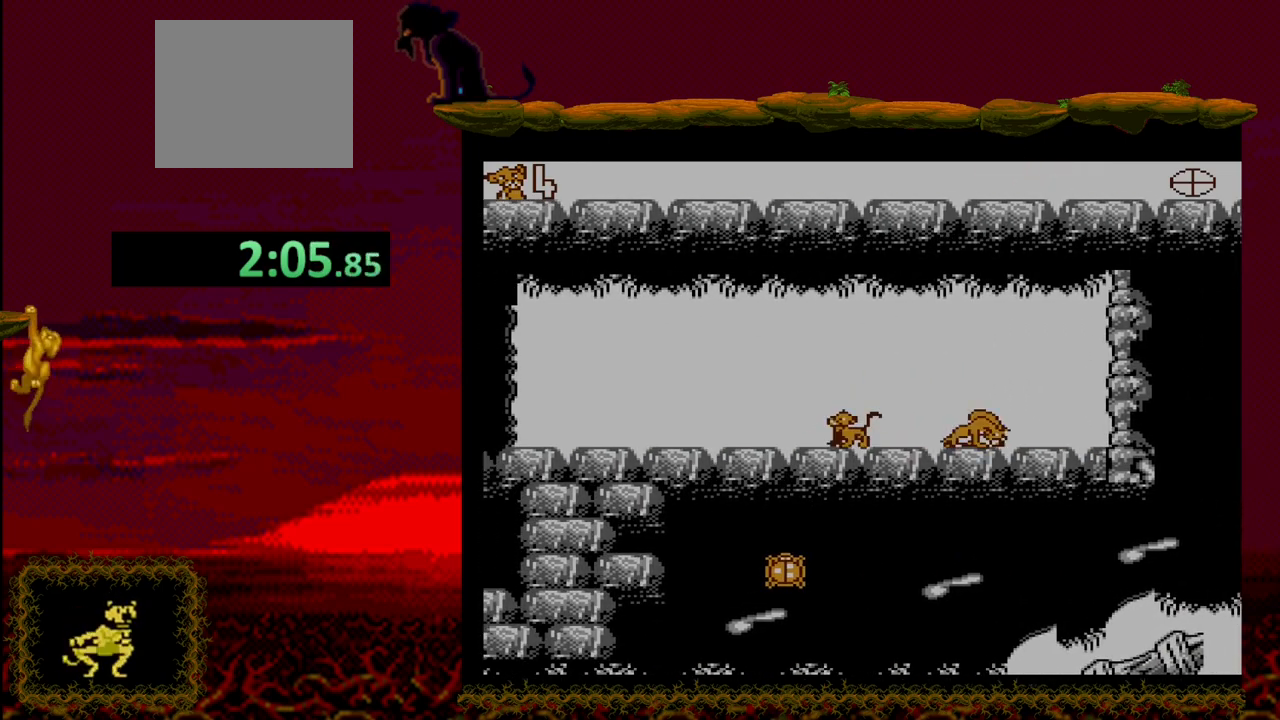
{"buttons": [], "events": []}
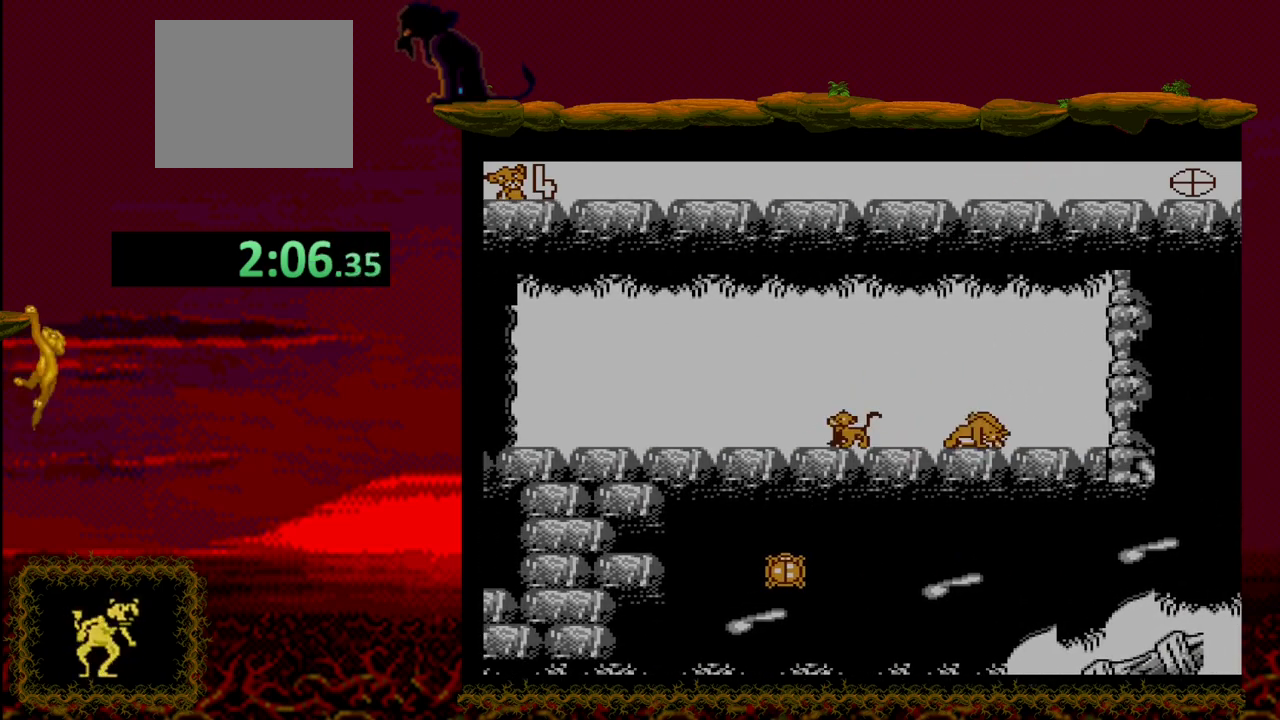
{"buttons": [], "events": []}
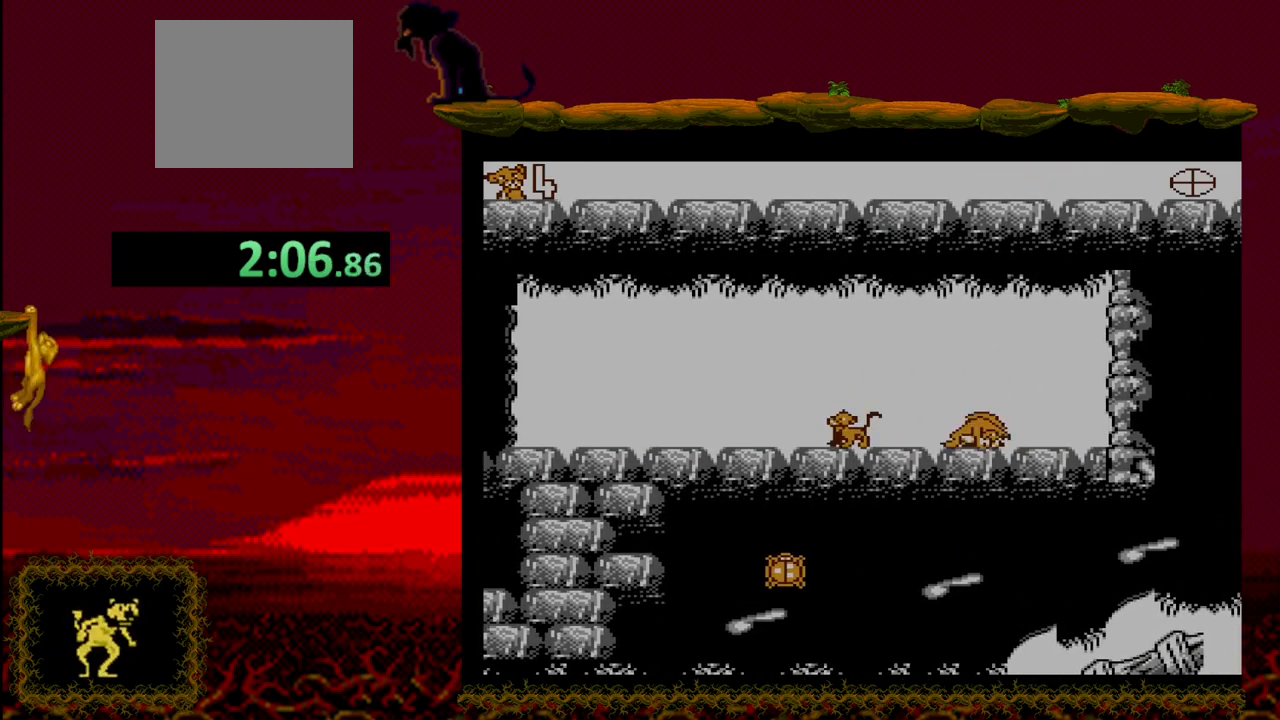
{"buttons": [], "events": []}
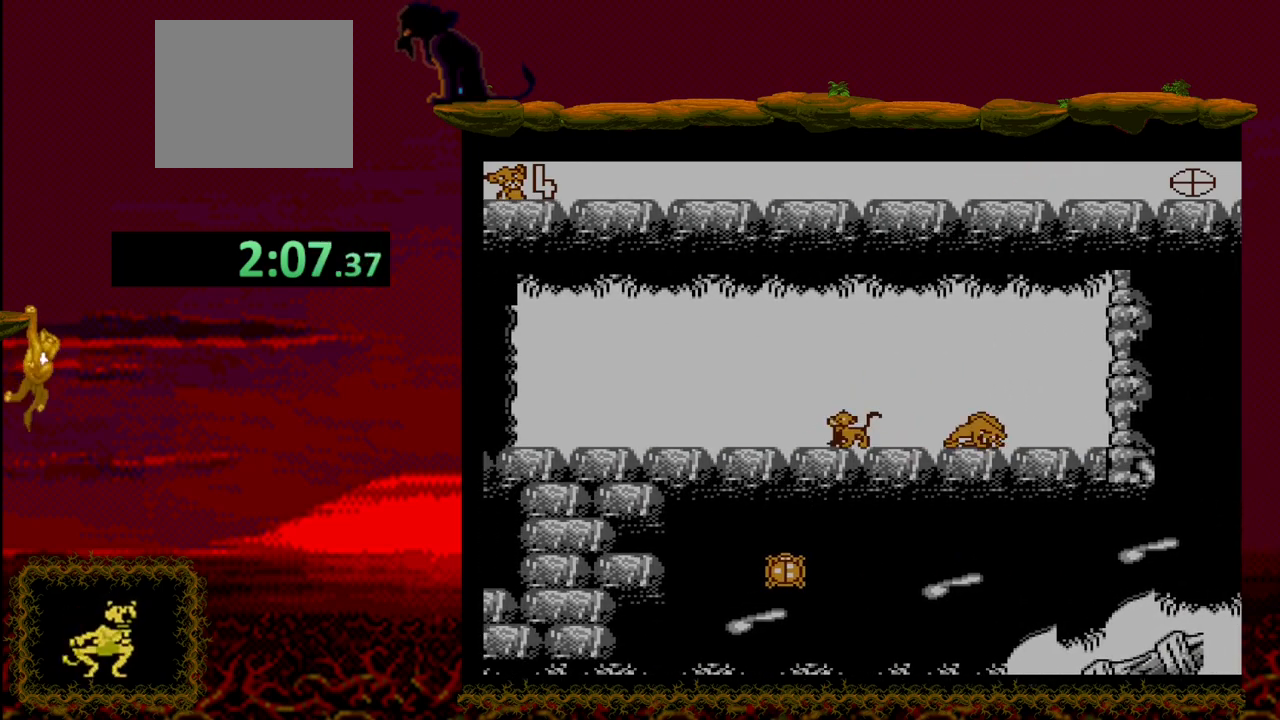
{"buttons": [], "events": []}
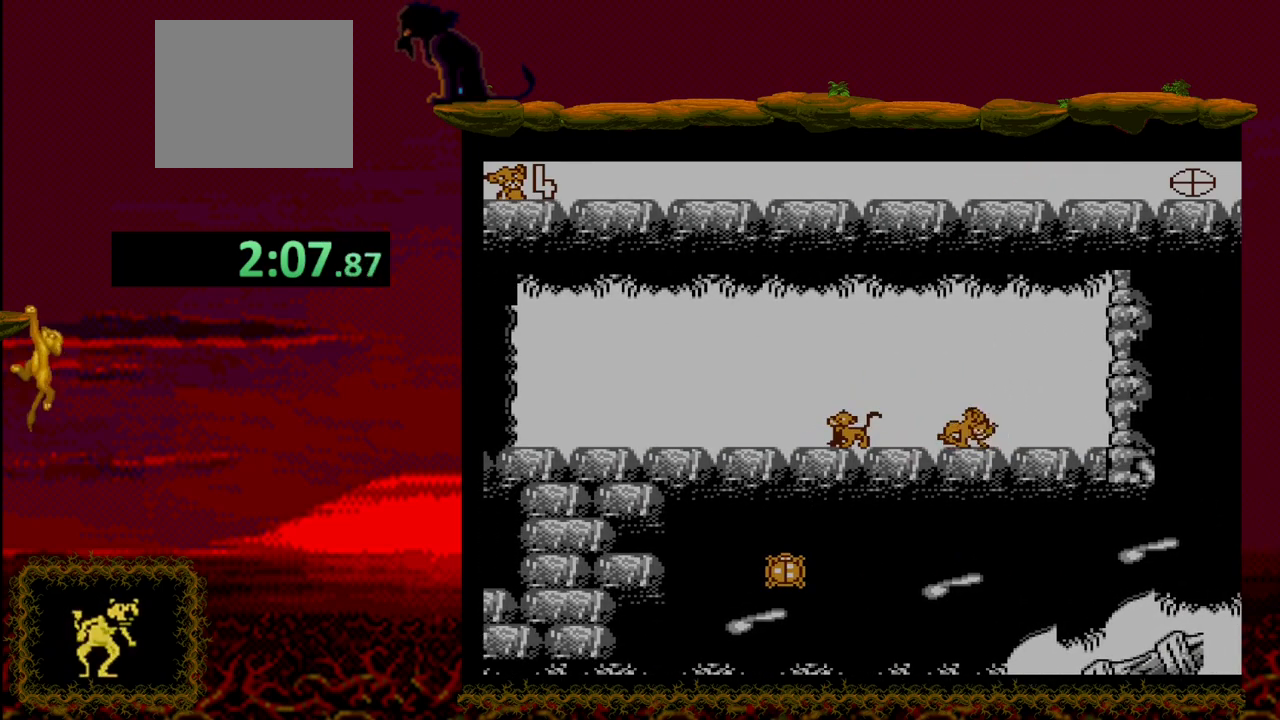
{"buttons": ["DPAD_LEFT"], "events": [[267, "DPAD_LEFT", "down"]]}
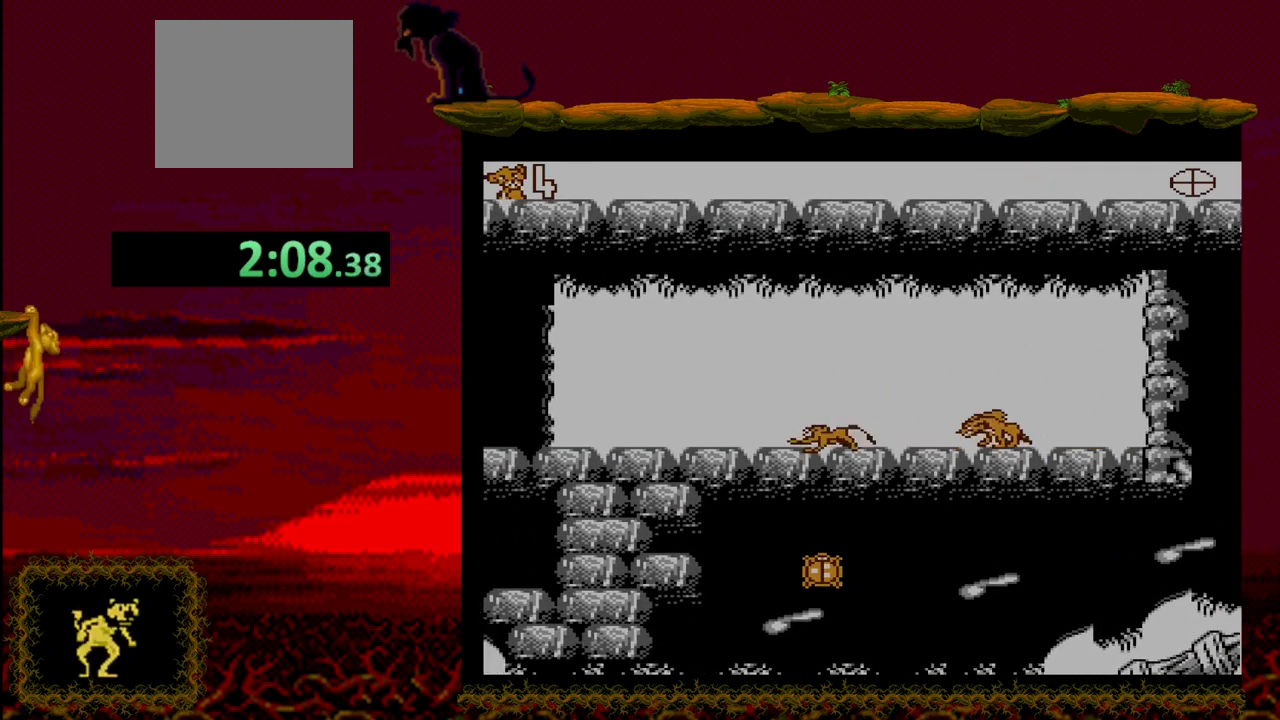
{"buttons": [], "events": [[117, "DPAD_LEFT", "up"]]}
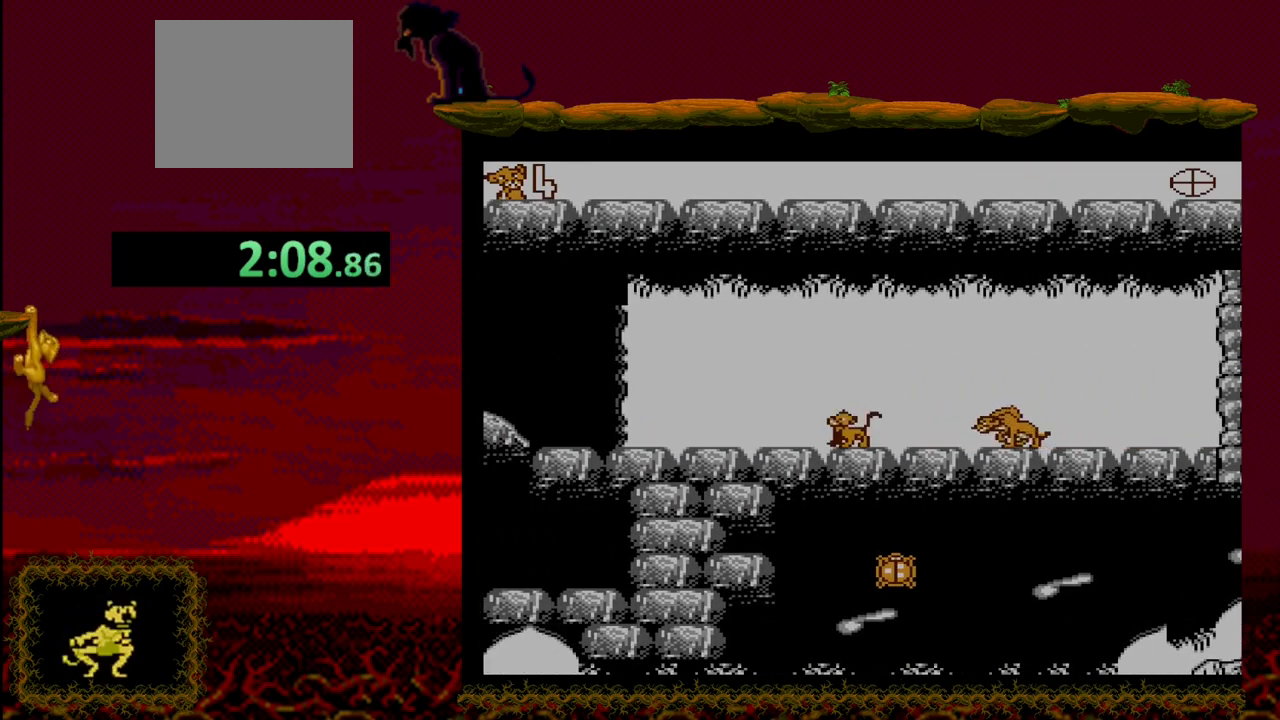
{"buttons": ["DPAD_LEFT"], "events": [[467, "DPAD_LEFT", "down"]]}
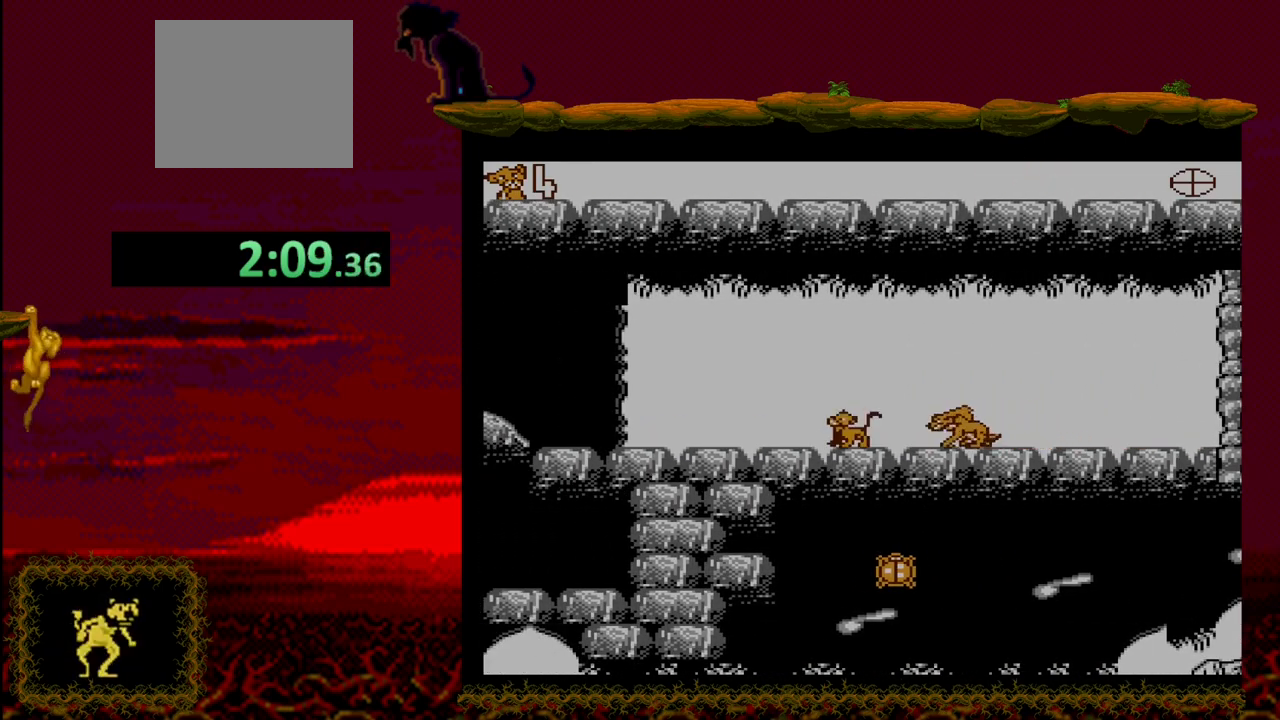
{"buttons": ["DPAD_LEFT"], "events": []}
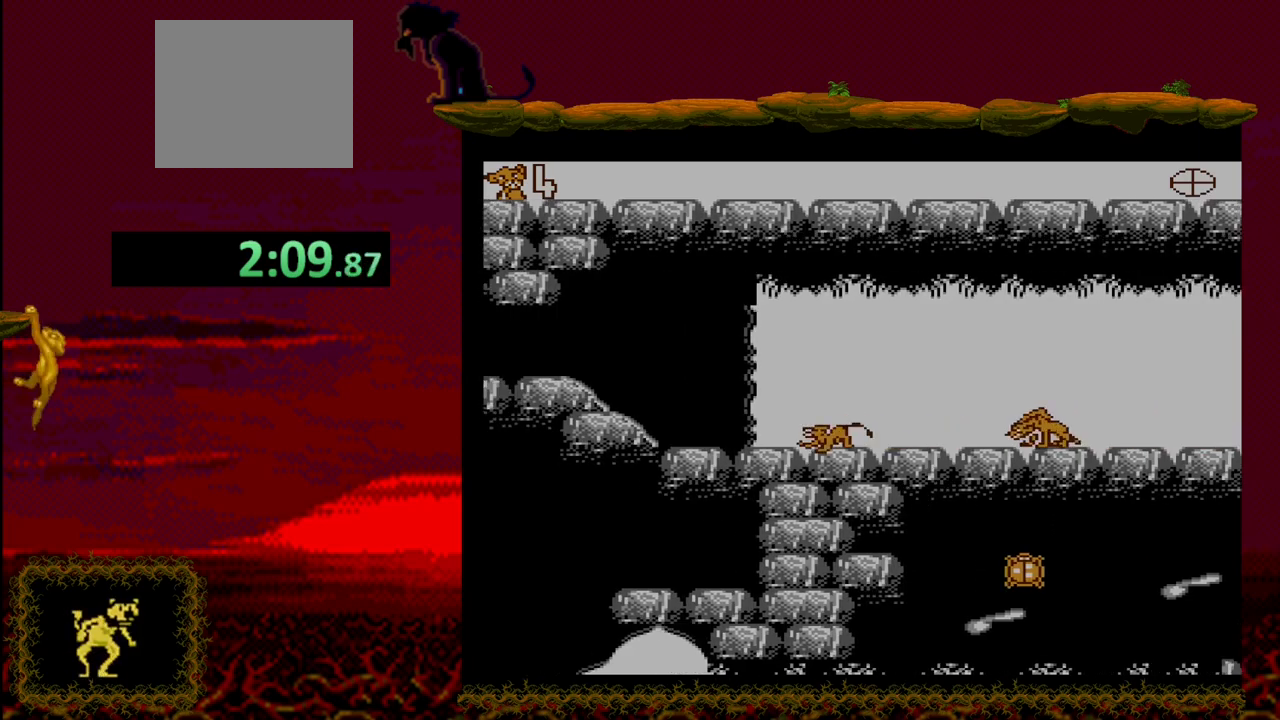
{"buttons": ["DPAD_RIGHT"], "events": [[367, "DPAD_LEFT", "up"], [483, "DPAD_RIGHT", "down"]]}
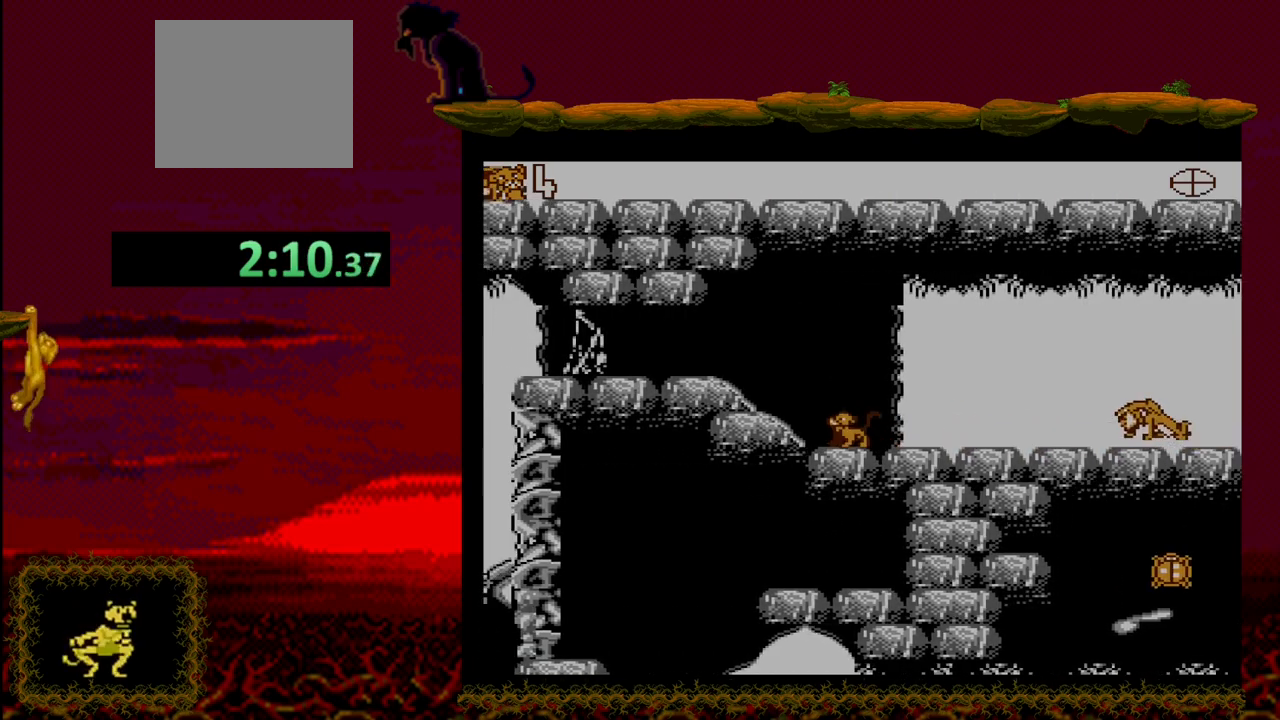
{"buttons": ["DPAD_RIGHT"], "events": []}
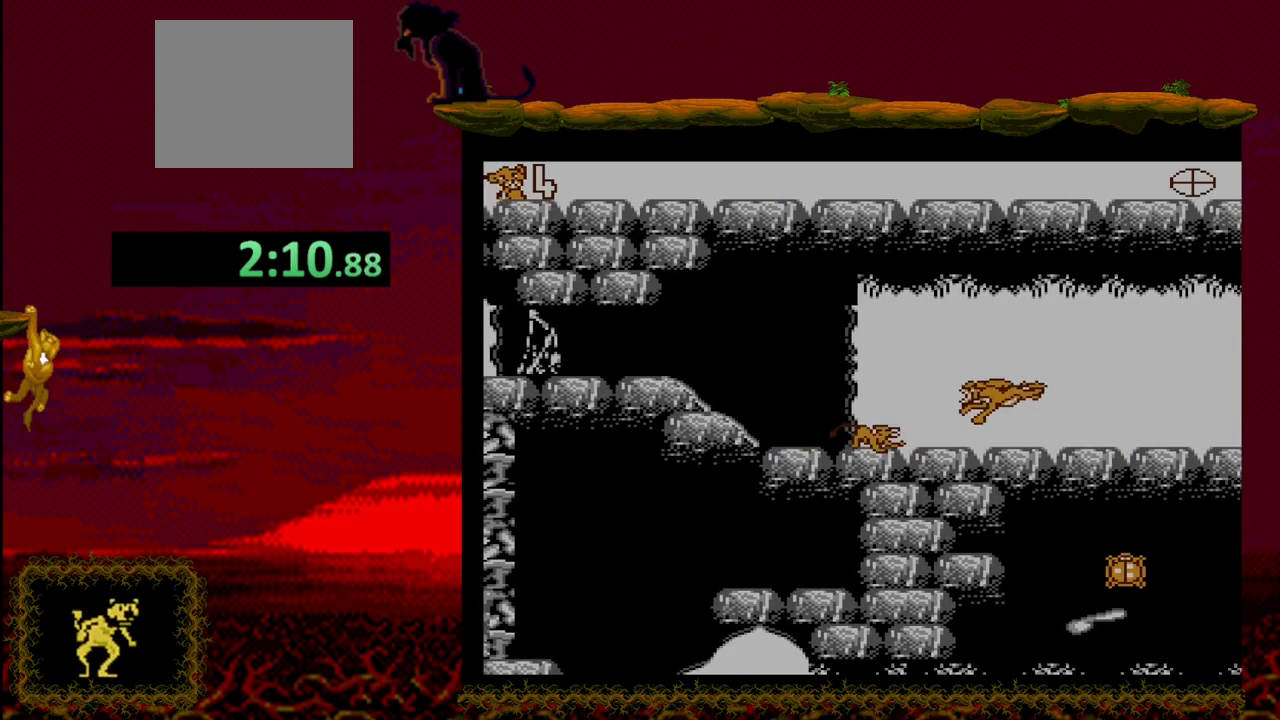
{"buttons": ["DPAD_RIGHT"], "events": []}
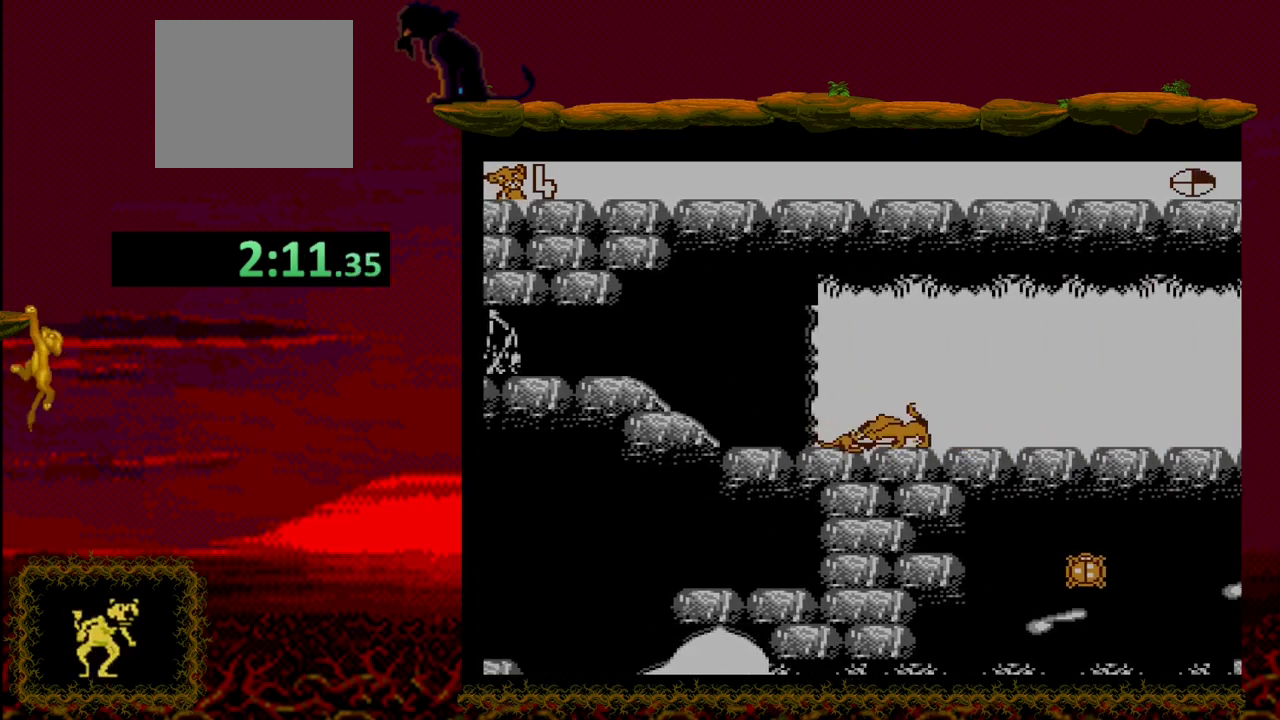
{"buttons": [], "events": [[450, "DPAD_RIGHT", "up"]]}
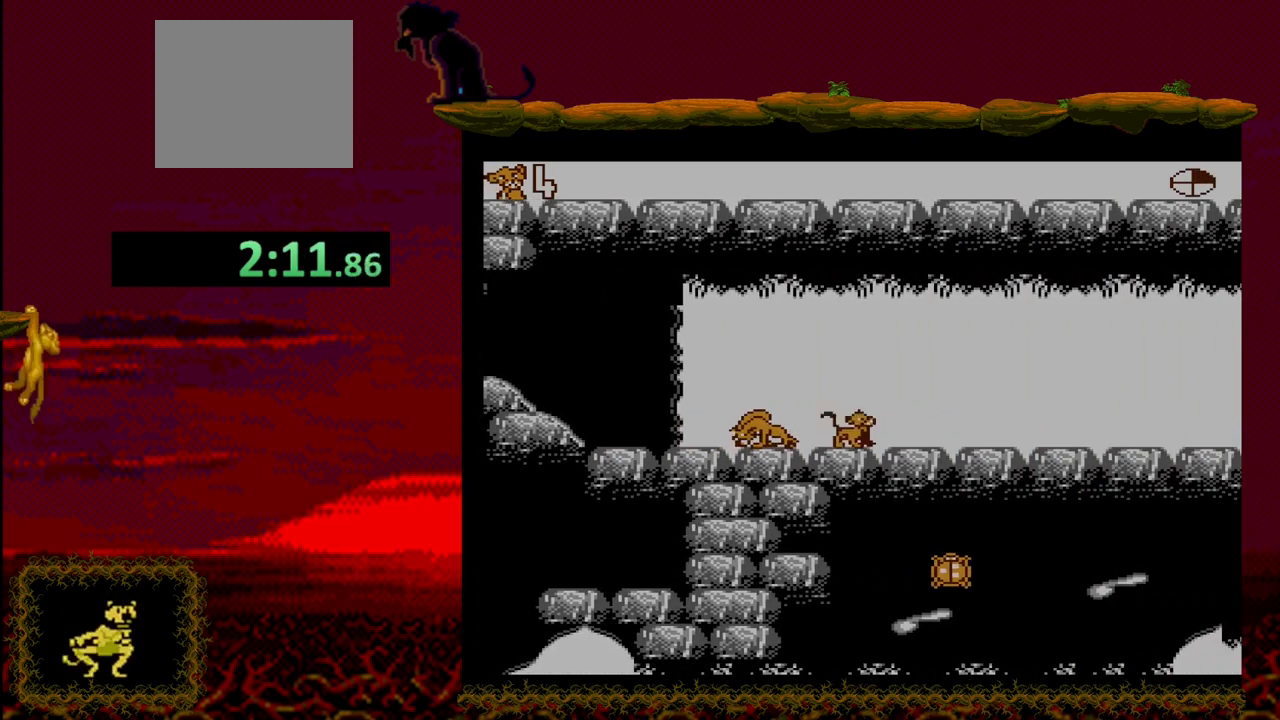
{"buttons": ["DPAD_LEFT"], "events": [[250, "DPAD_LEFT", "down"], [383, "CROSS", "down"], [483, "CROSS", "up"]]}
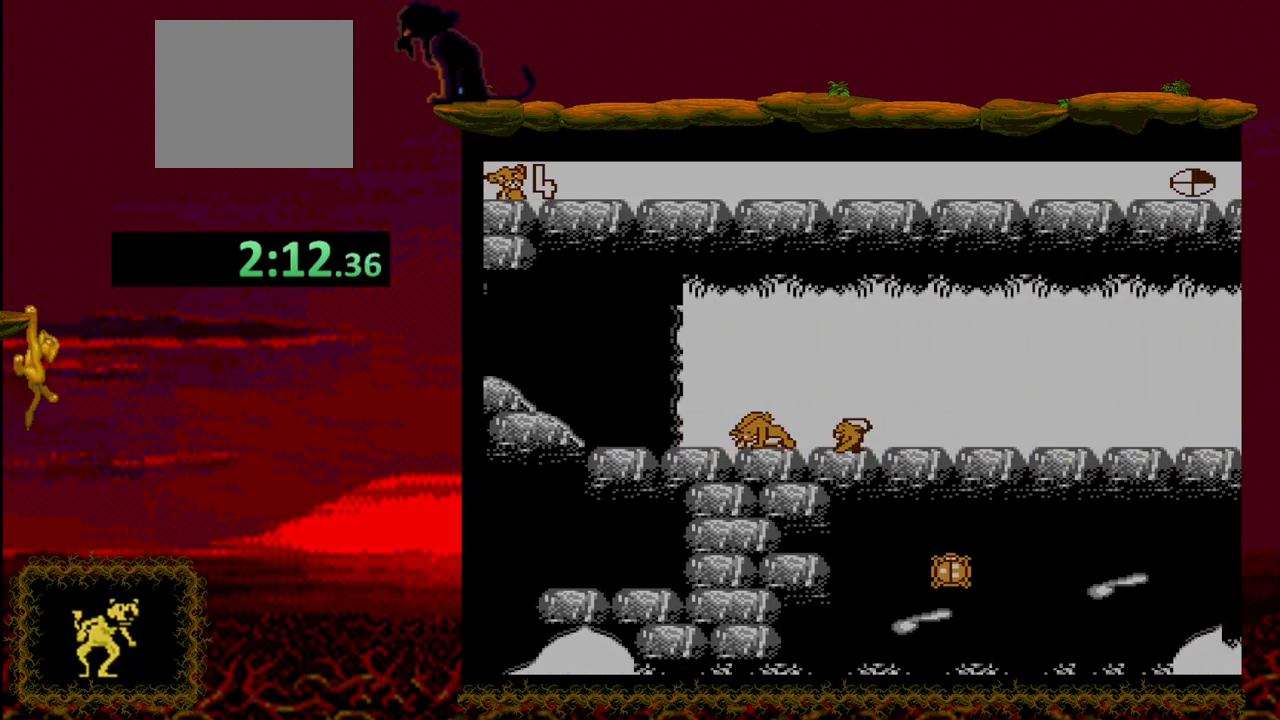
{"buttons": [], "events": [[200, "CROSS", "down"], [283, "CROSS", "up"], [450, "DPAD_LEFT", "up"]]}
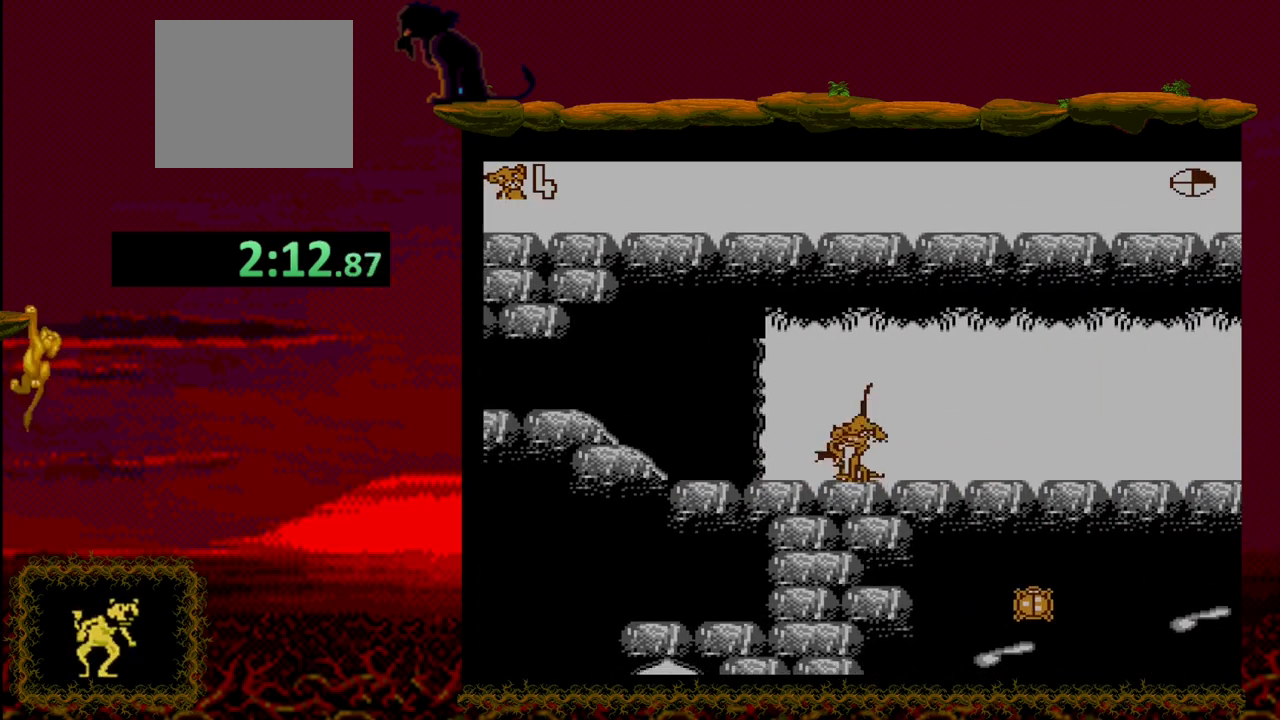
{"buttons": ["DPAD_LEFT"], "events": [[150, "DPAD_LEFT", "down"]]}
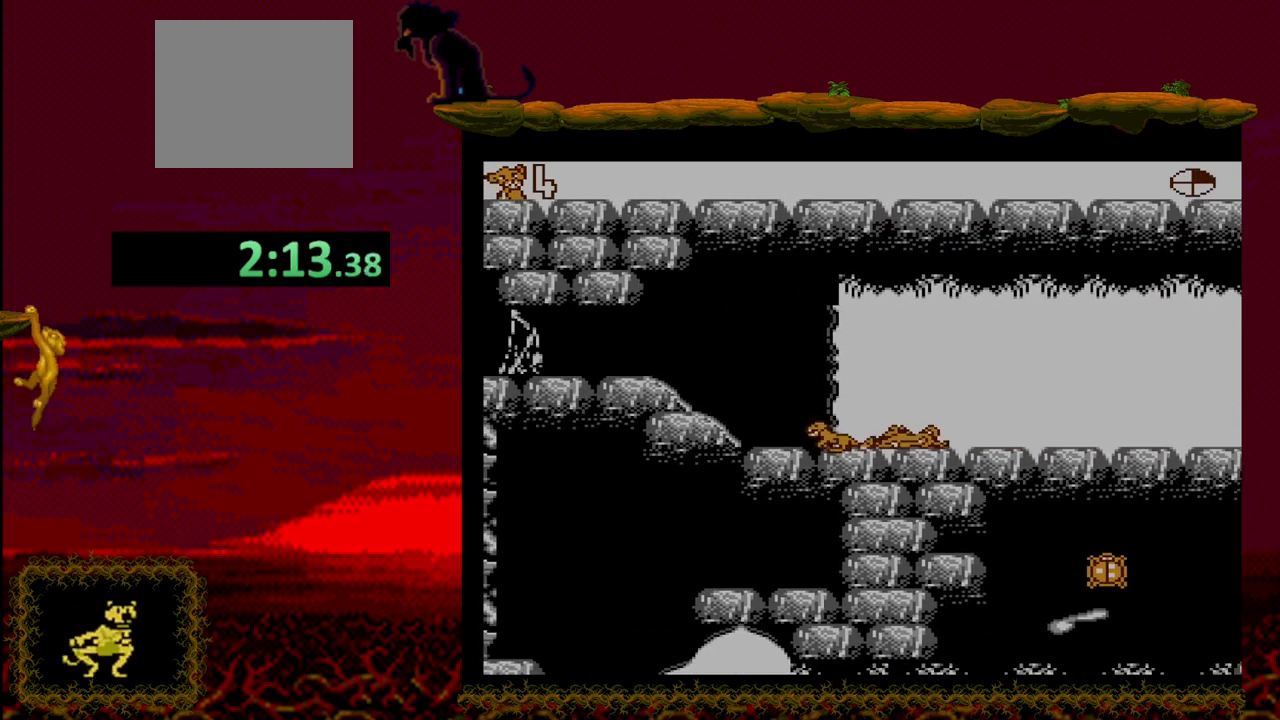
{"buttons": ["DPAD_LEFT"], "events": [[17, "CROSS", "down"], [167, "CROSS", "up"]]}
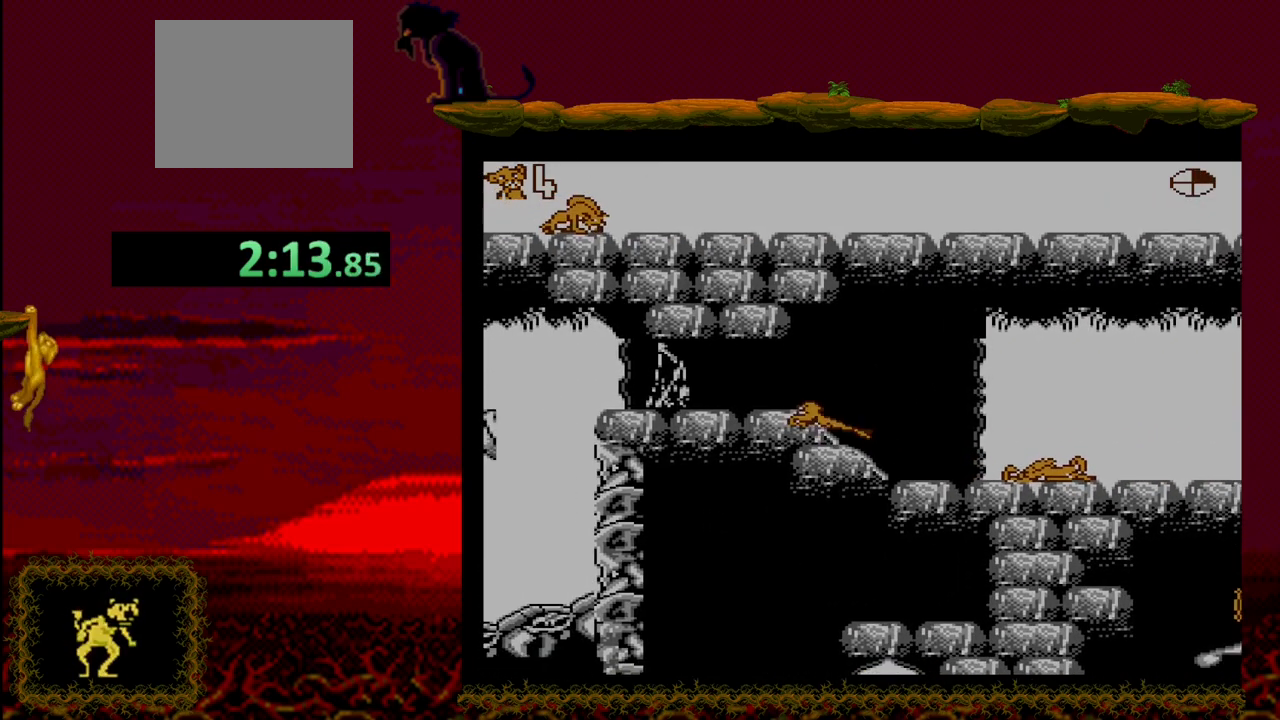
{"buttons": ["DPAD_LEFT"], "events": [[367, "CROSS", "down"], [433, "CROSS", "up"]]}
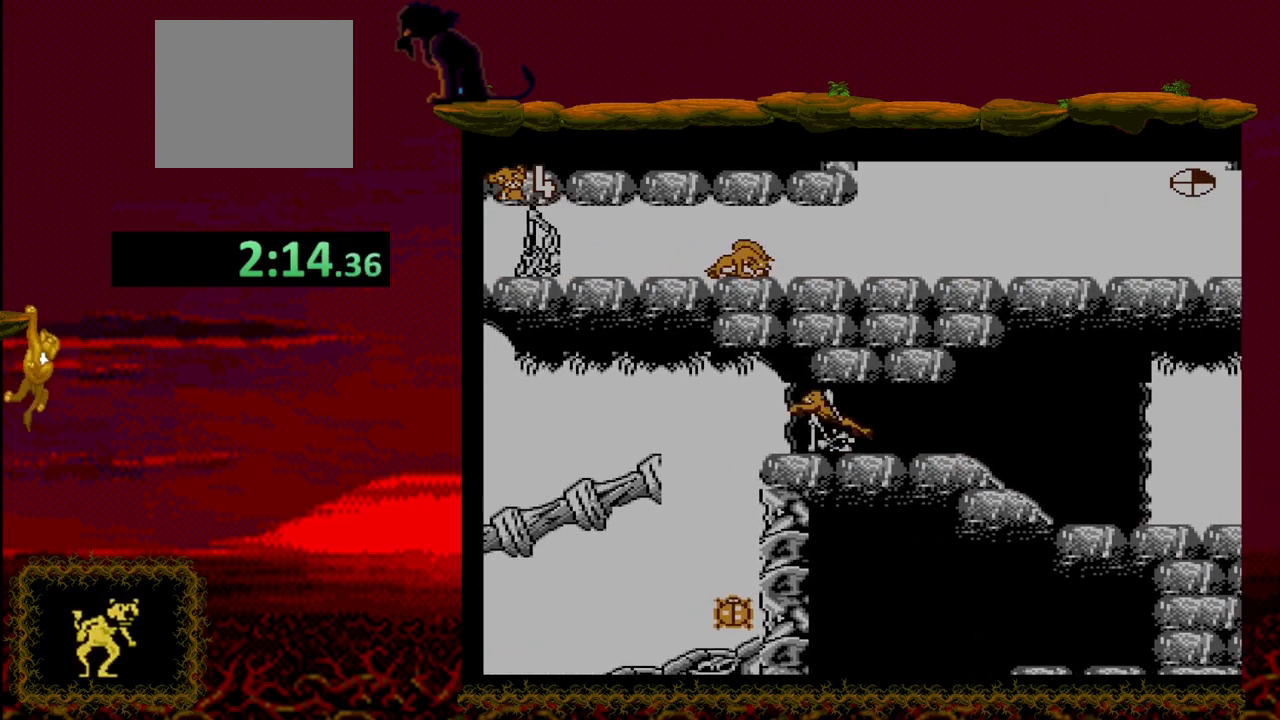
{"buttons": [], "events": [[333, "DPAD_LEFT", "up"]]}